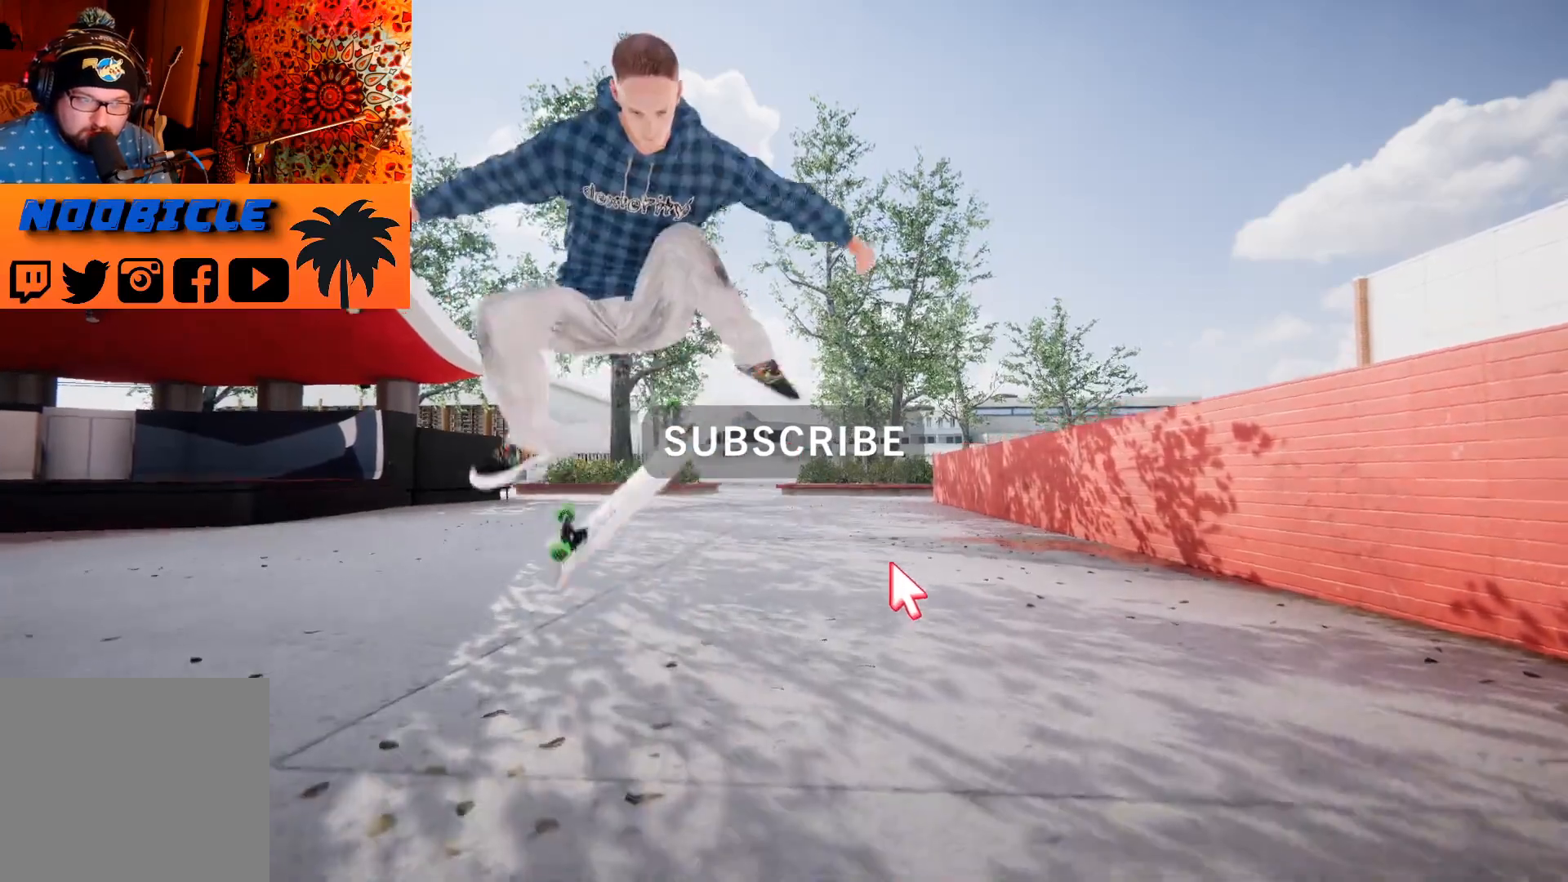
Gameplay with a controller (PlayStation layout); each line is a JSON object with the inputs held at the frame after it. "events" lists button and stick changes between this image and that frame as [ms after this image, input, new state], when the widget could be followed in between.
{"buttons": [], "left_stick": "center", "right_stick": "center", "events": [[250, "L3", "down"], [250, "left_stick", "up-left"], [300, "left_stick", "center"], [350, "L3", "up"]]}
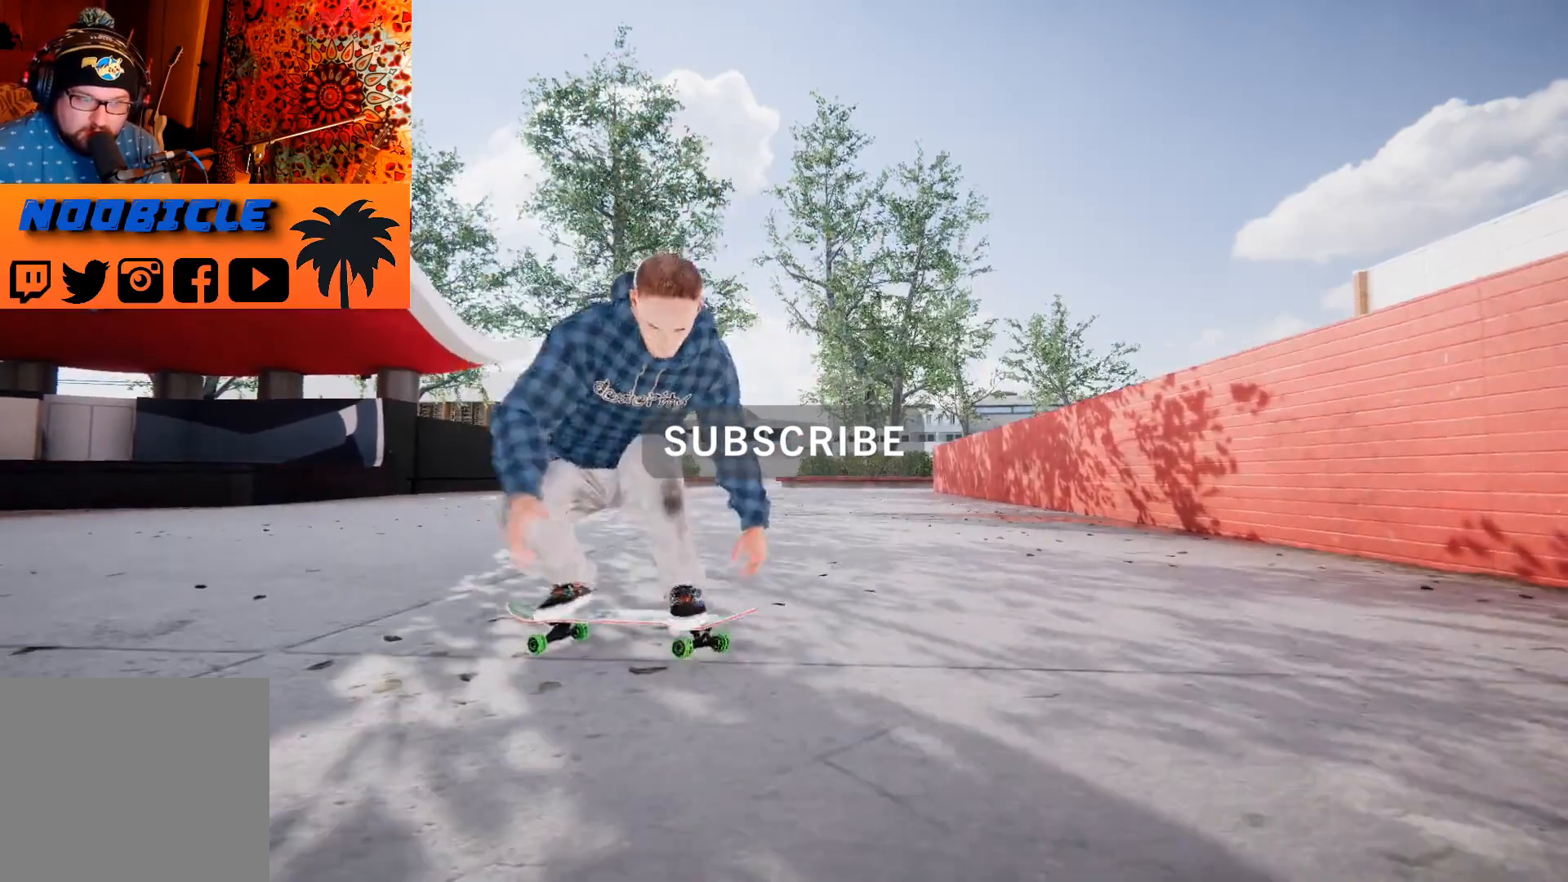
{"buttons": [], "left_stick": "center", "right_stick": "center", "events": []}
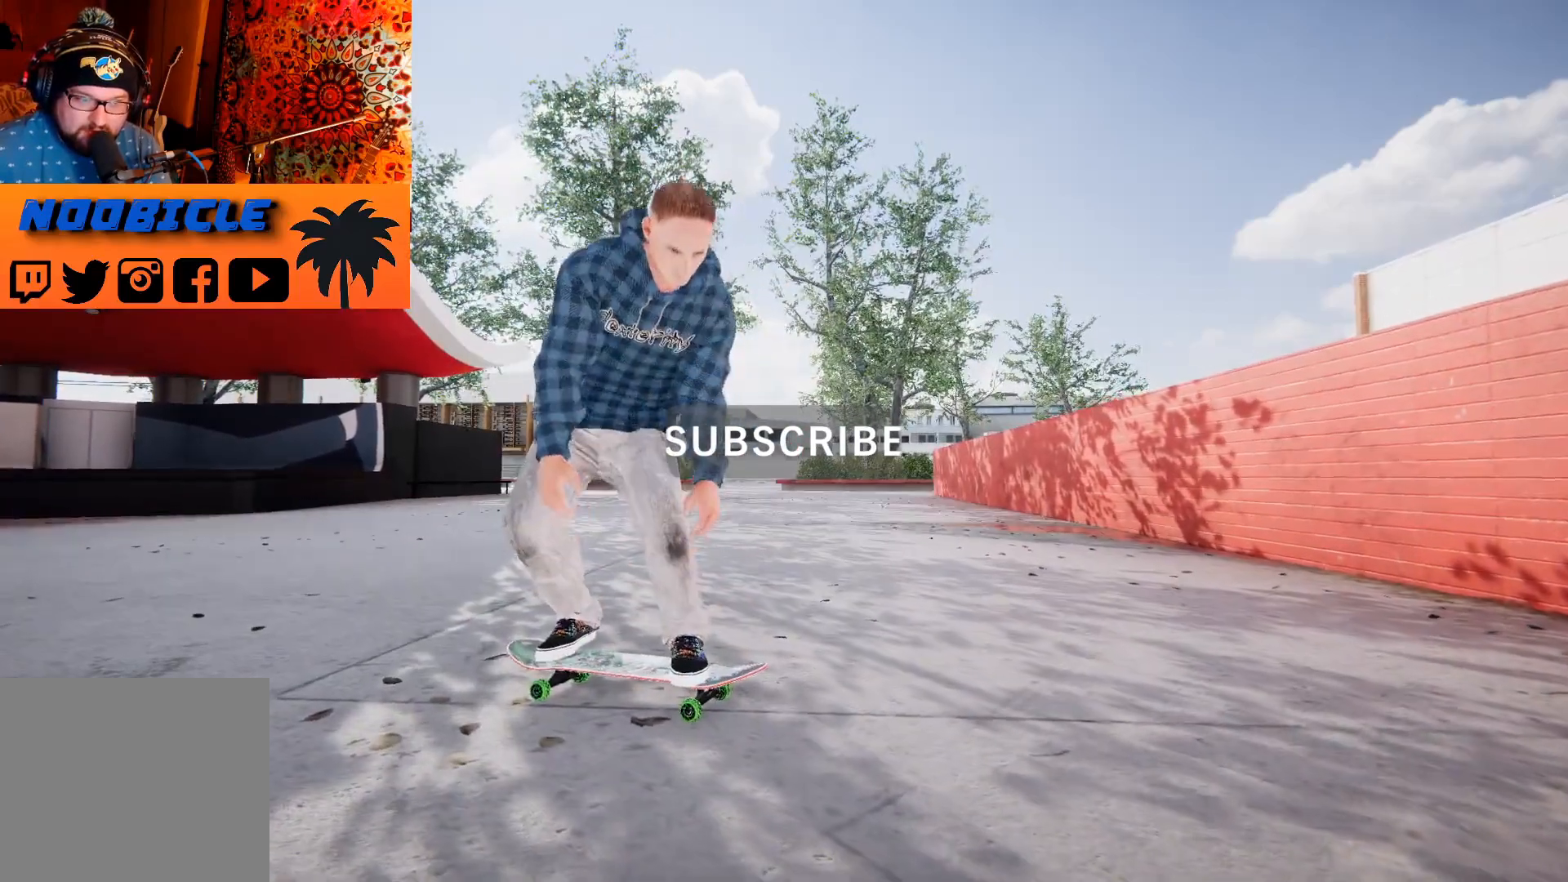
{"buttons": ["CROSS", "L2"], "left_stick": "center", "right_stick": "center", "events": [[17, "L2", "down"], [300, "CROSS", "down"]]}
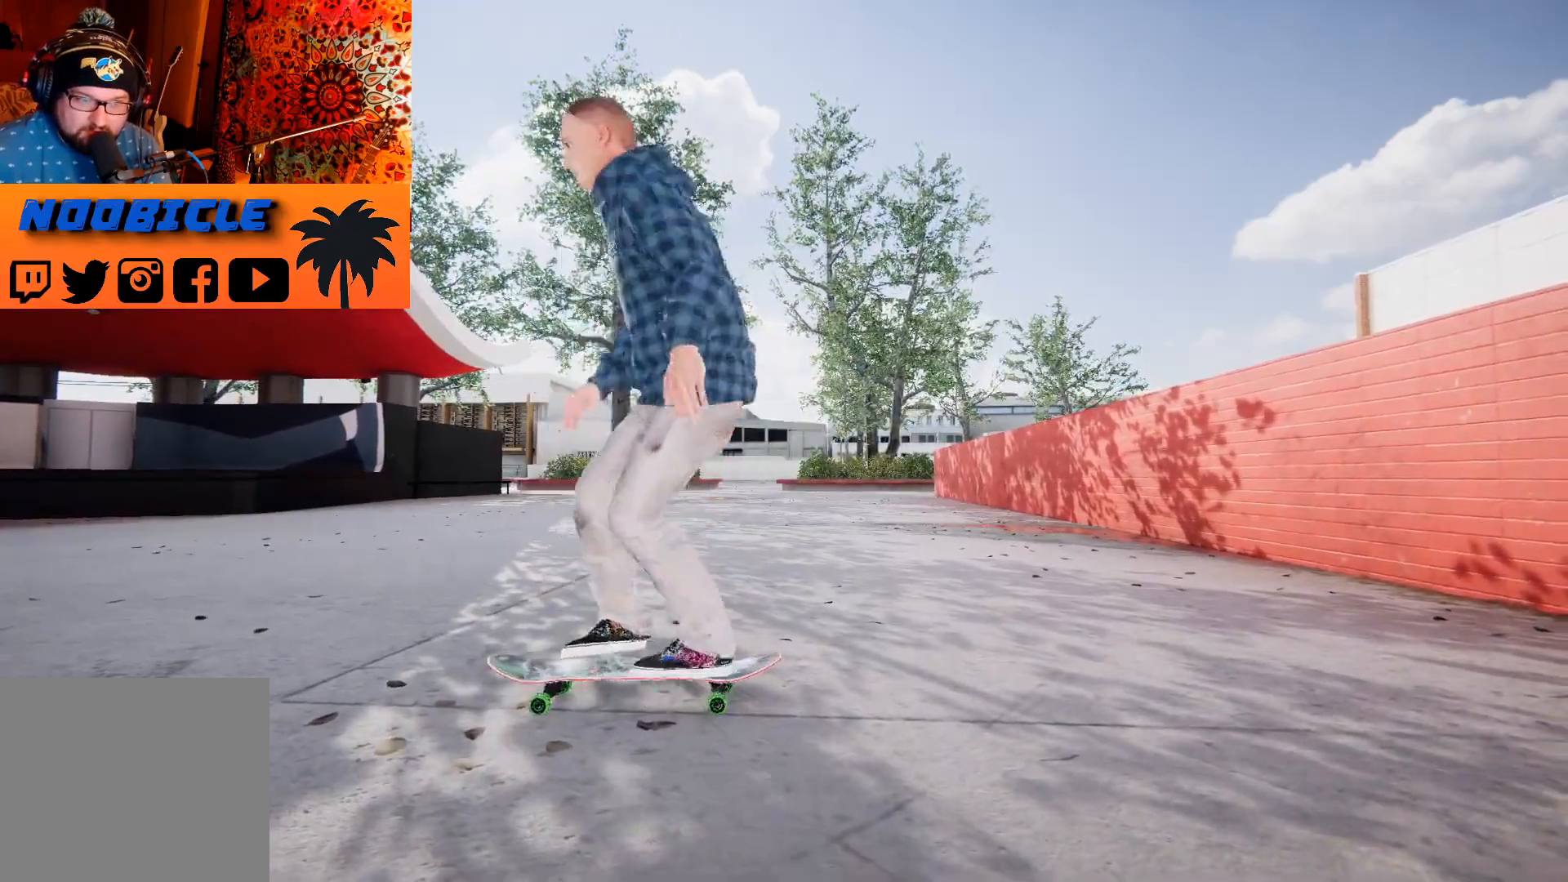
{"buttons": [], "left_stick": "center", "right_stick": "center", "events": [[400, "L2", "up"], [467, "CROSS", "up"]]}
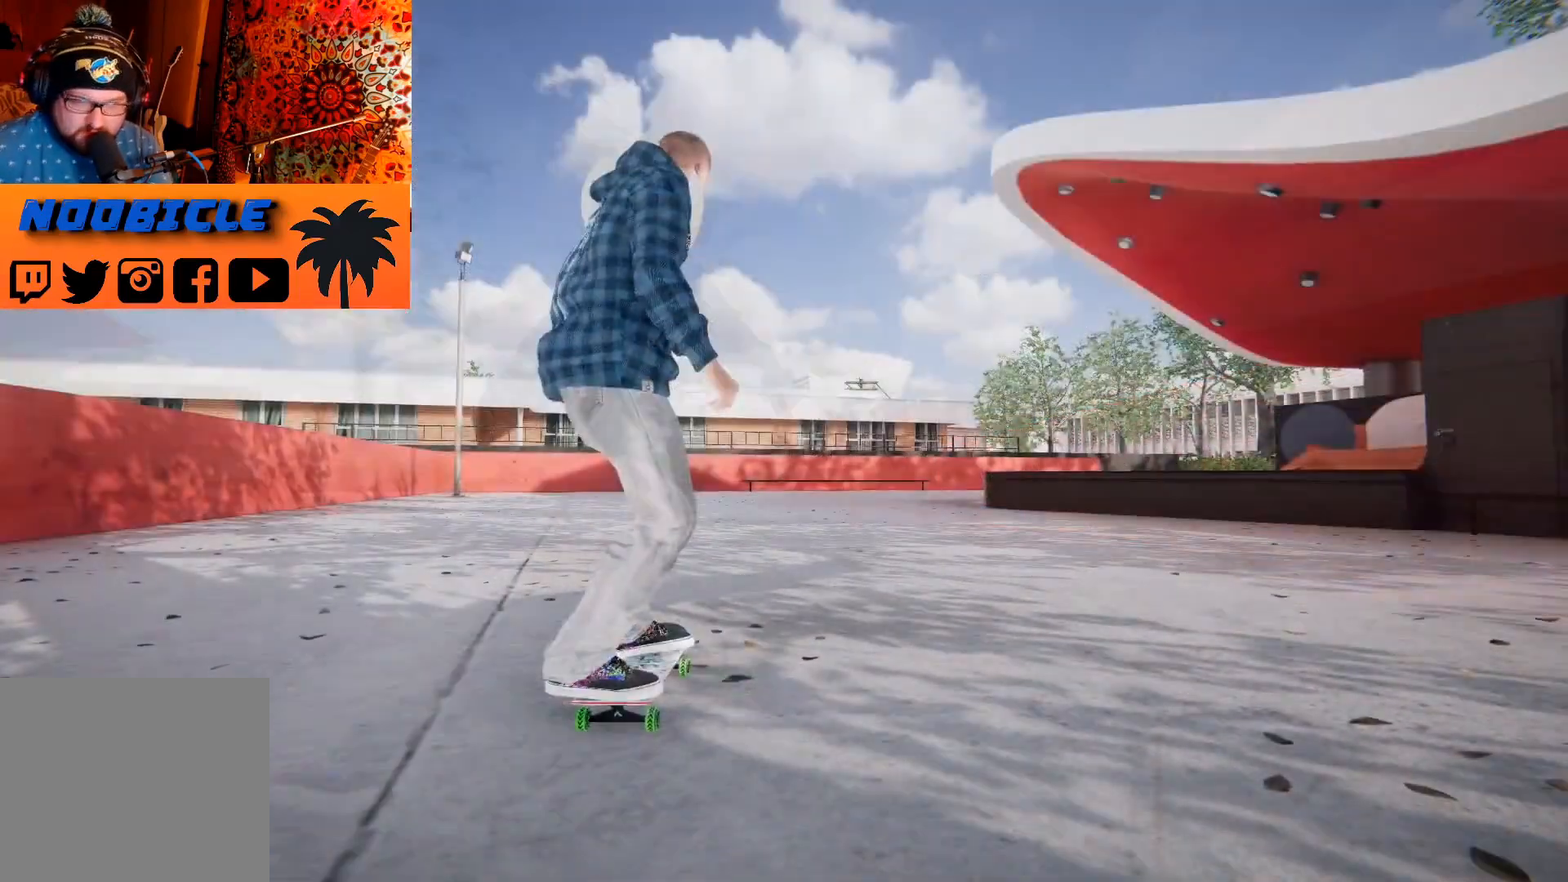
{"buttons": [], "left_stick": "up-left", "right_stick": "center", "events": [[100, "left_stick", "down"], [100, "right_stick", "down"], [467, "left_stick", "up-left"], [483, "right_stick", "center"]]}
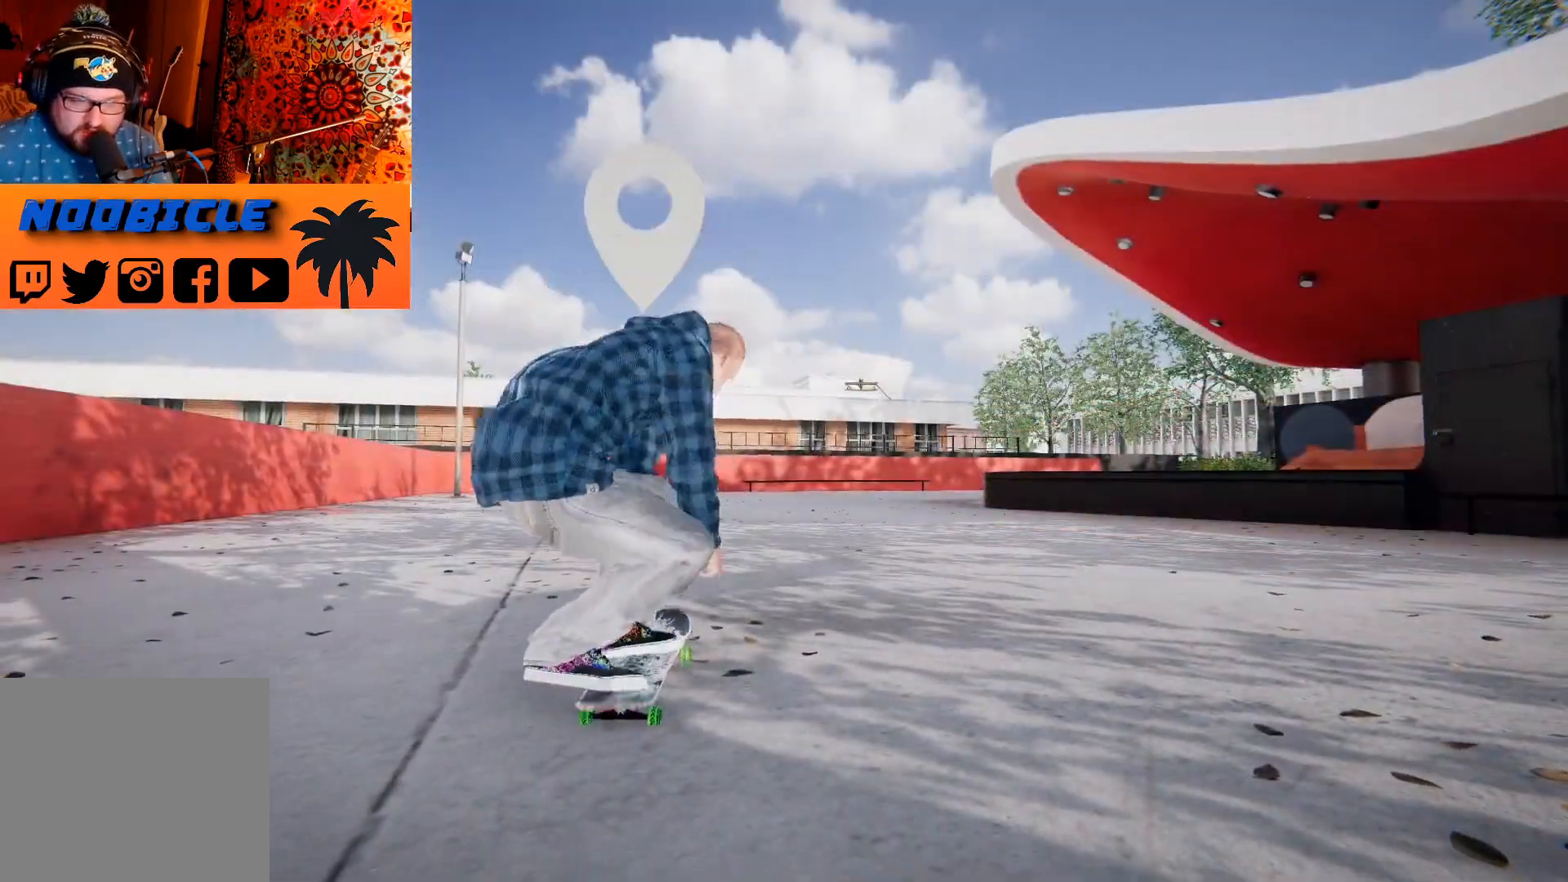
{"buttons": ["L3"], "left_stick": "center", "right_stick": "center", "events": [[33, "left_stick", "center"], [417, "L3", "down"]]}
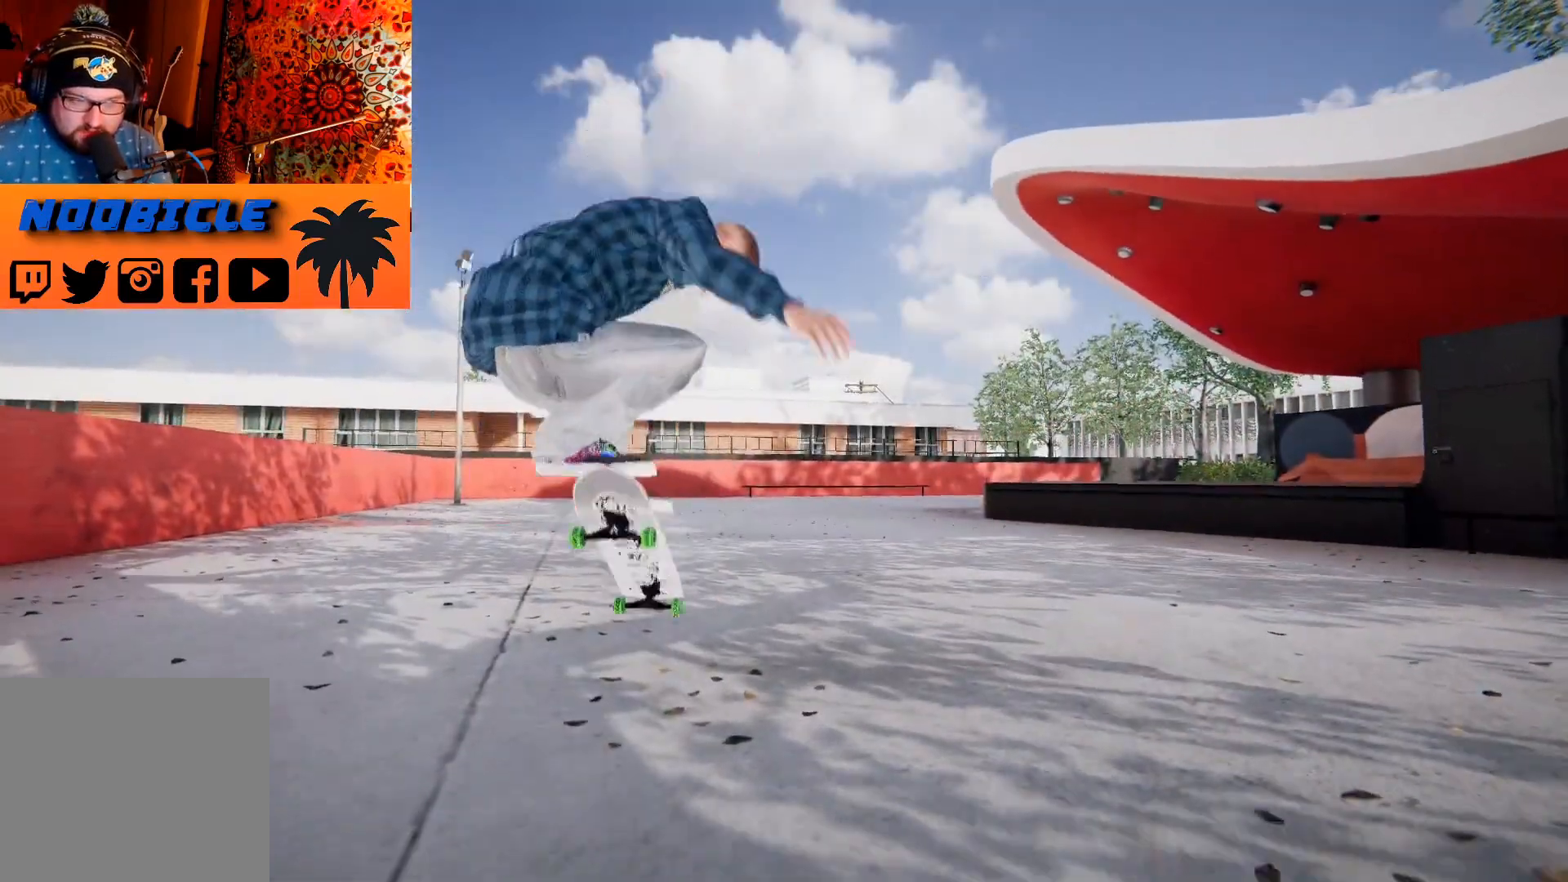
{"buttons": ["CROSS"], "left_stick": "center", "right_stick": "center", "events": [[50, "L3", "up"], [367, "CROSS", "down"]]}
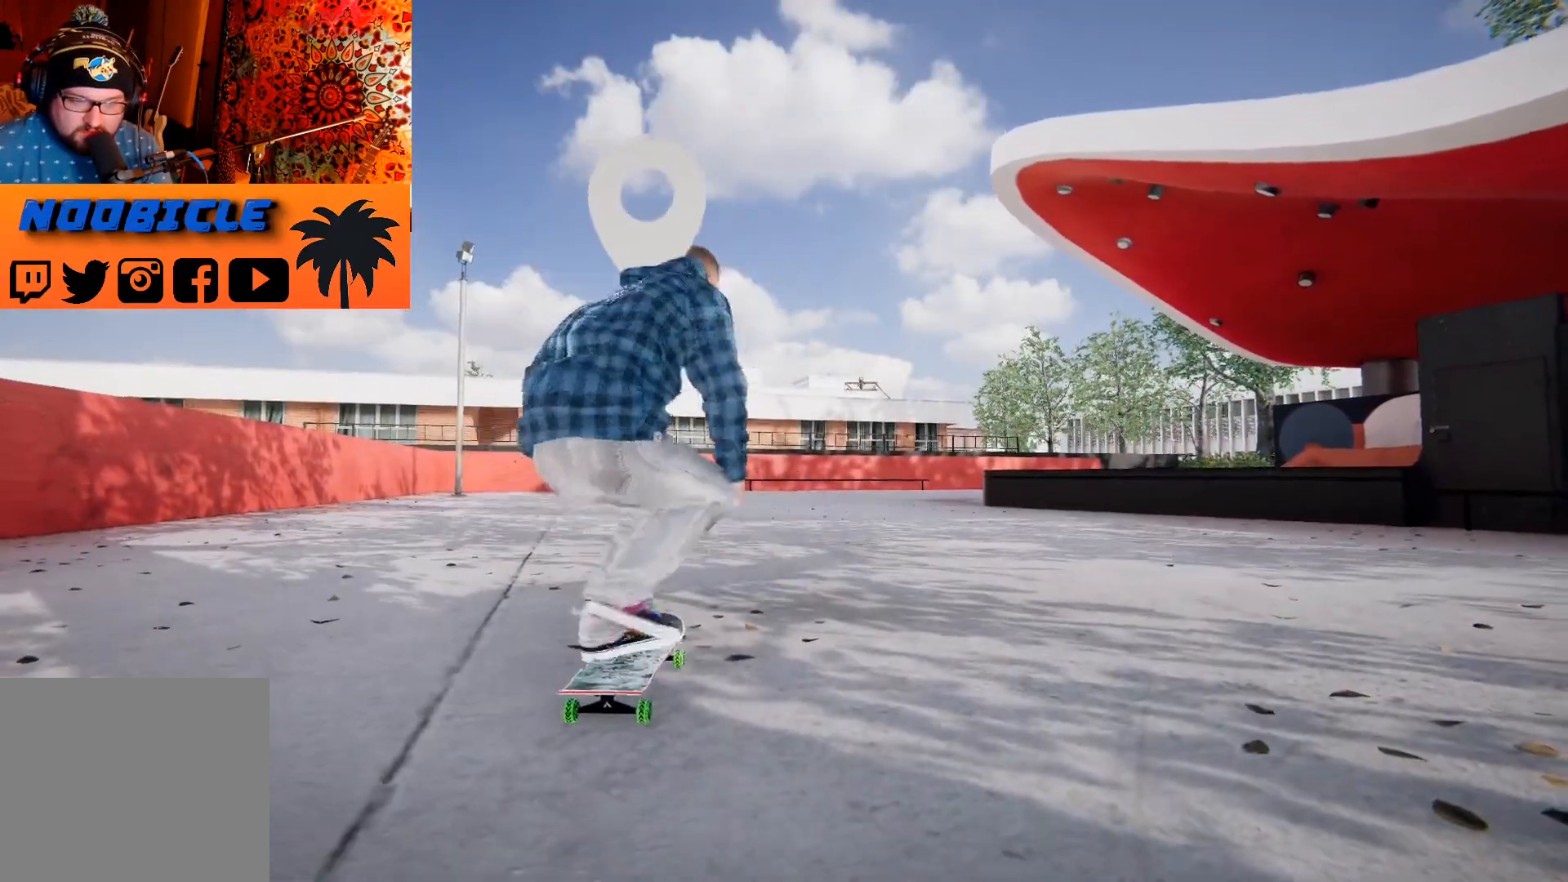
{"buttons": ["CROSS"], "left_stick": "right", "right_stick": "center", "events": [[233, "left_stick", "right"]]}
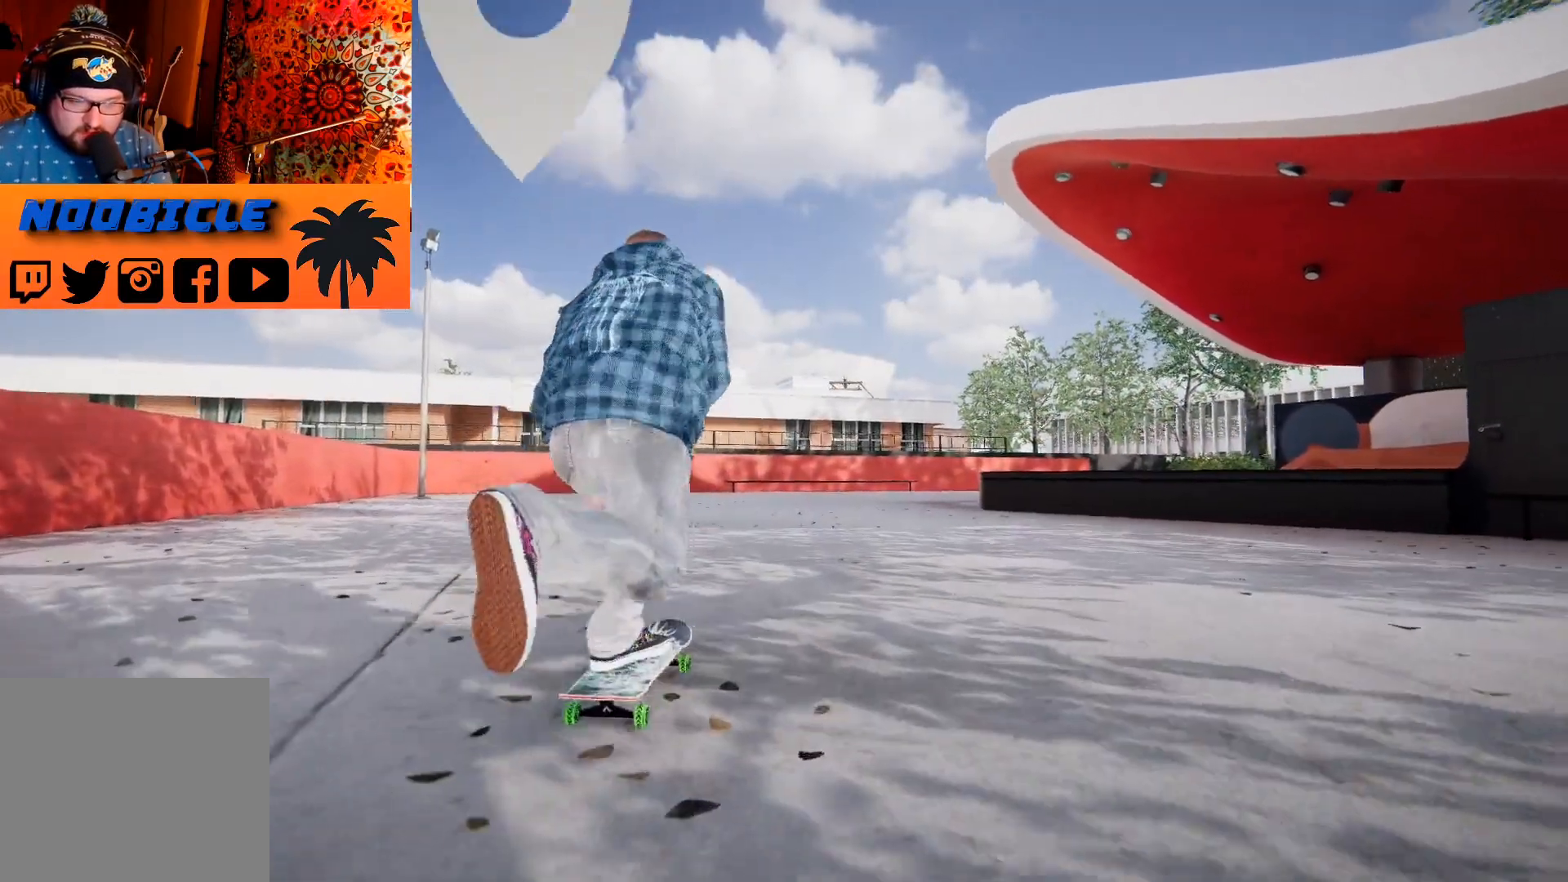
{"buttons": ["CROSS"], "left_stick": "left", "right_stick": "center", "events": [[50, "left_stick", "center"], [100, "left_stick", "left"]]}
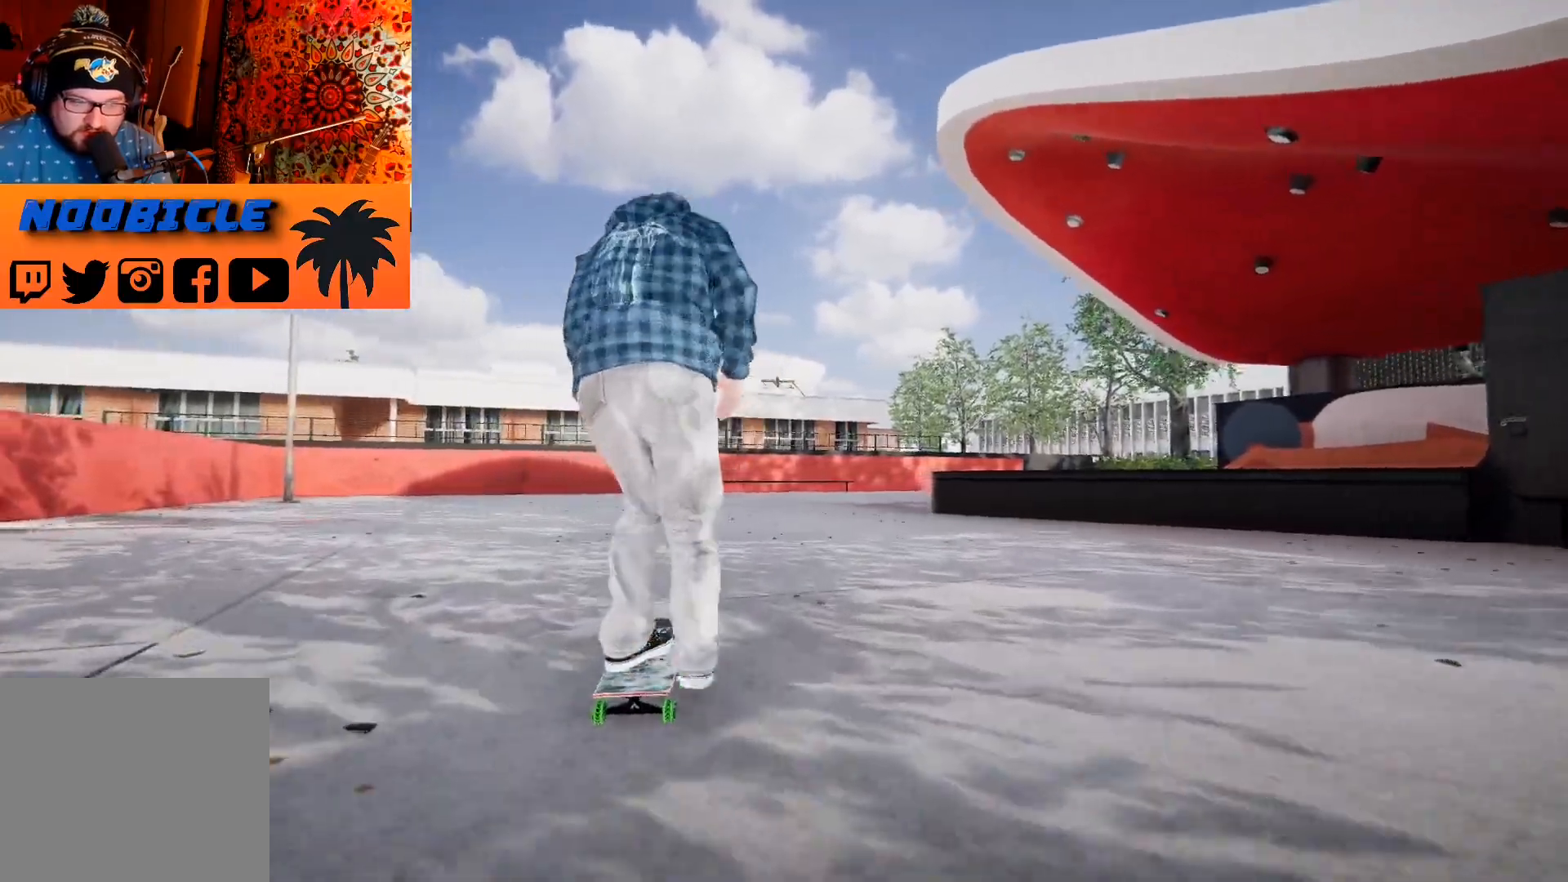
{"buttons": ["CROSS"], "left_stick": "left", "right_stick": "center", "events": [[150, "left_stick", "center"], [367, "left_stick", "left"]]}
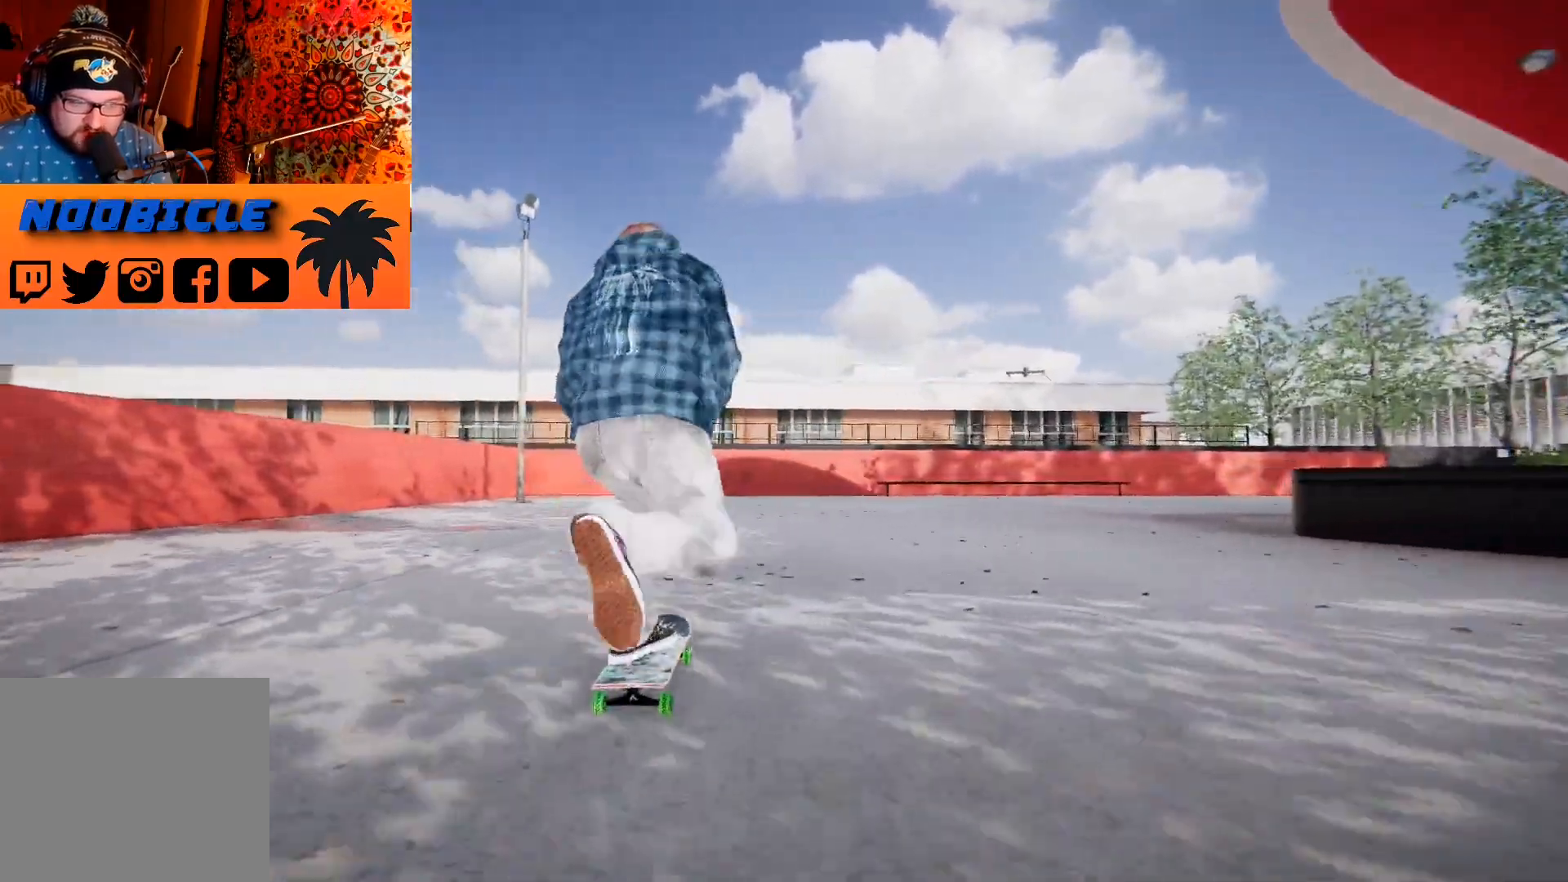
{"buttons": ["CROSS"], "left_stick": "right", "right_stick": "center", "events": [[167, "left_stick", "center"], [217, "left_stick", "right"]]}
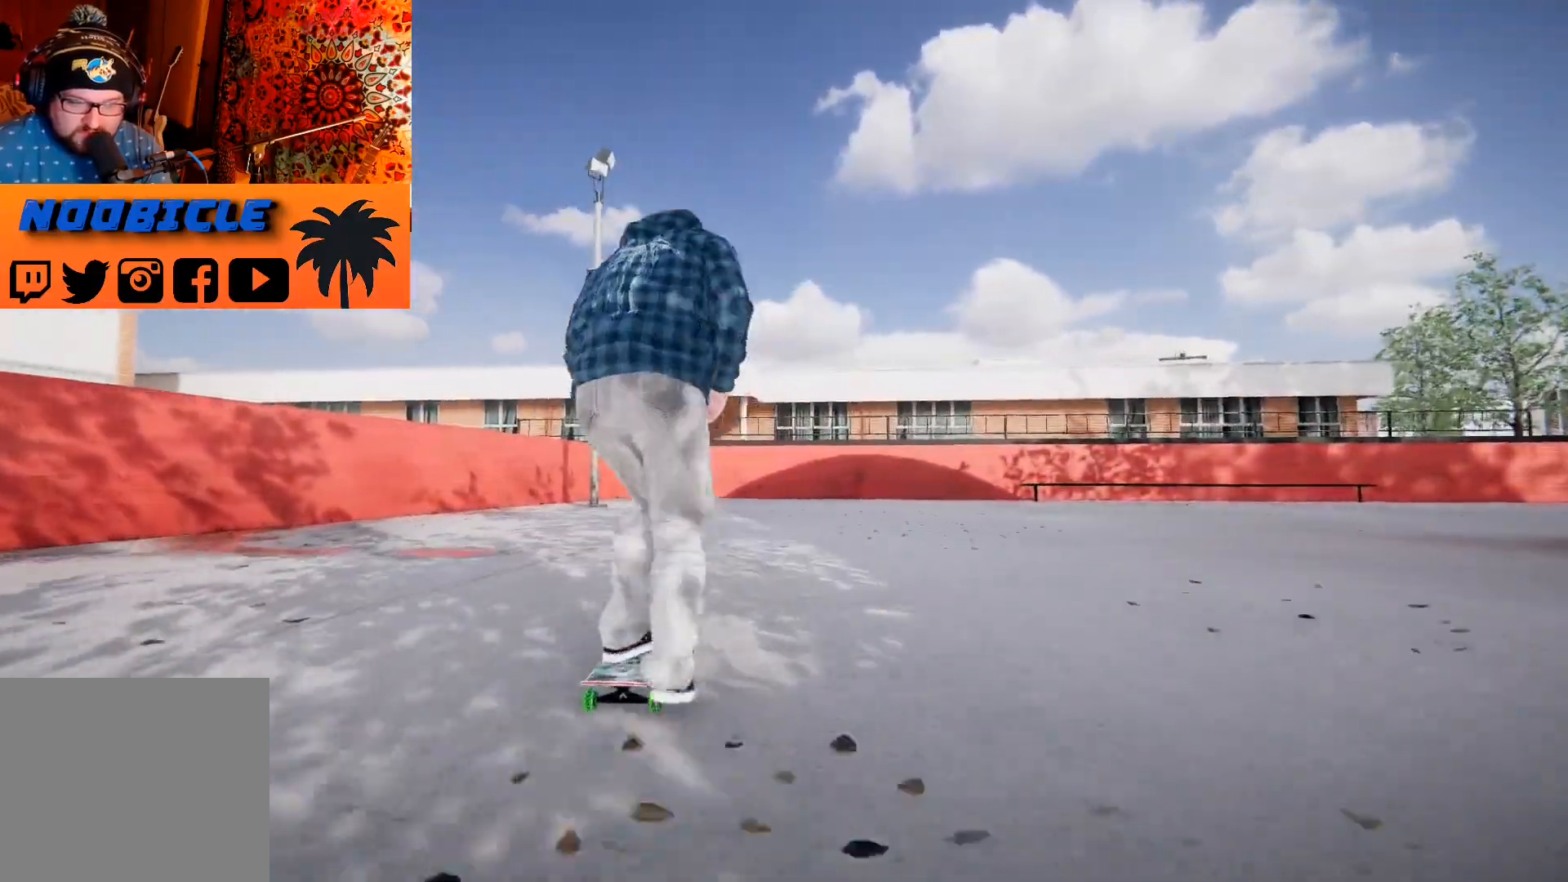
{"buttons": ["CROSS"], "left_stick": "right", "right_stick": "center", "events": []}
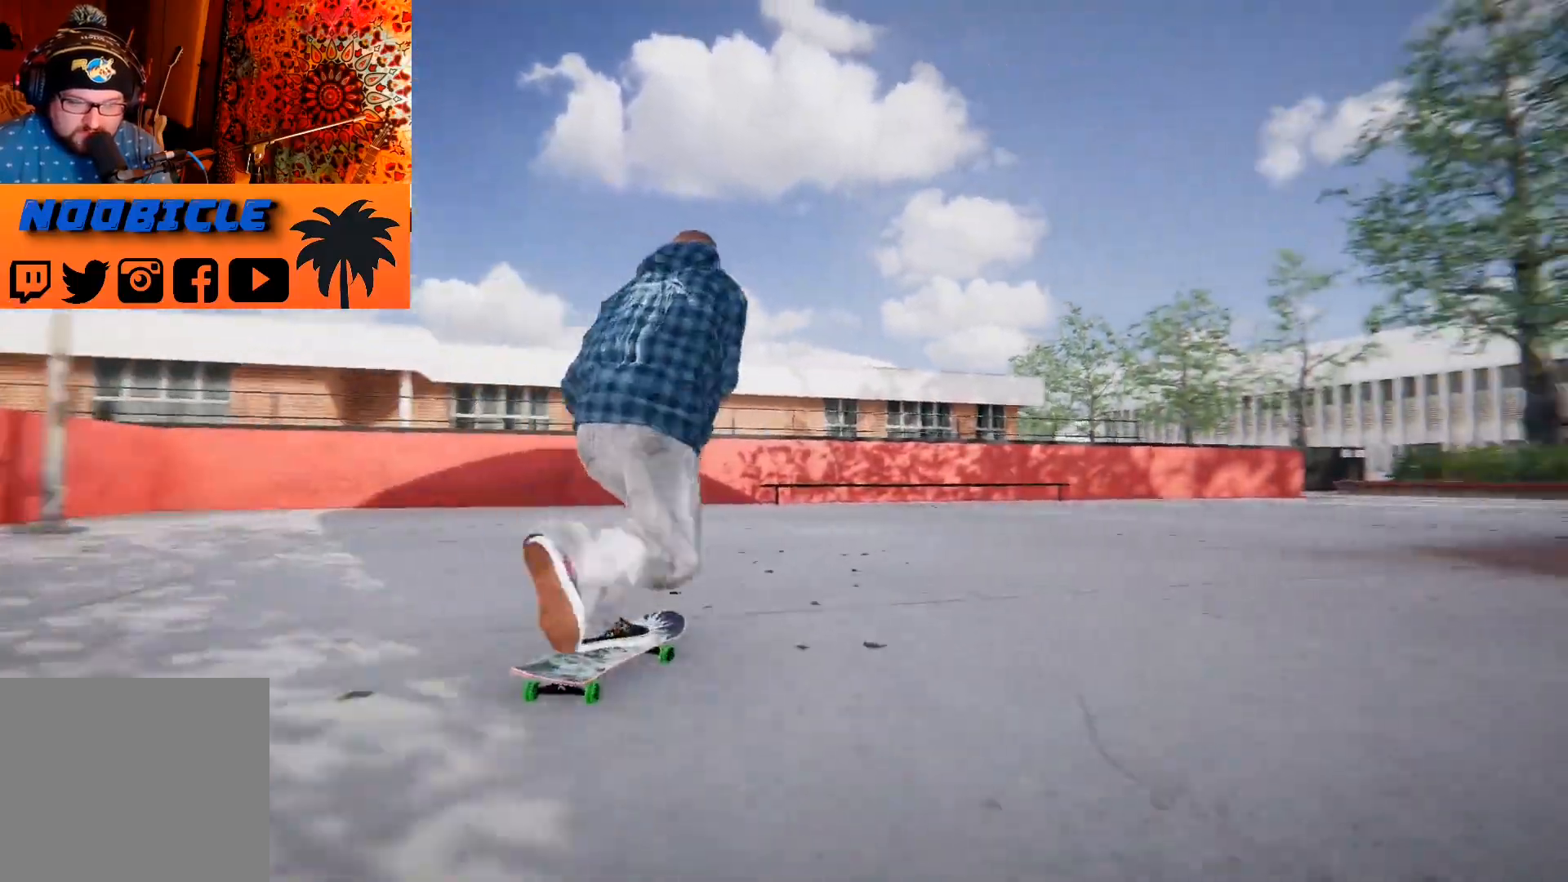
{"buttons": [], "left_stick": "right", "right_stick": "center", "events": [[100, "CROSS", "up"], [117, "left_stick", "center"], [400, "left_stick", "right"]]}
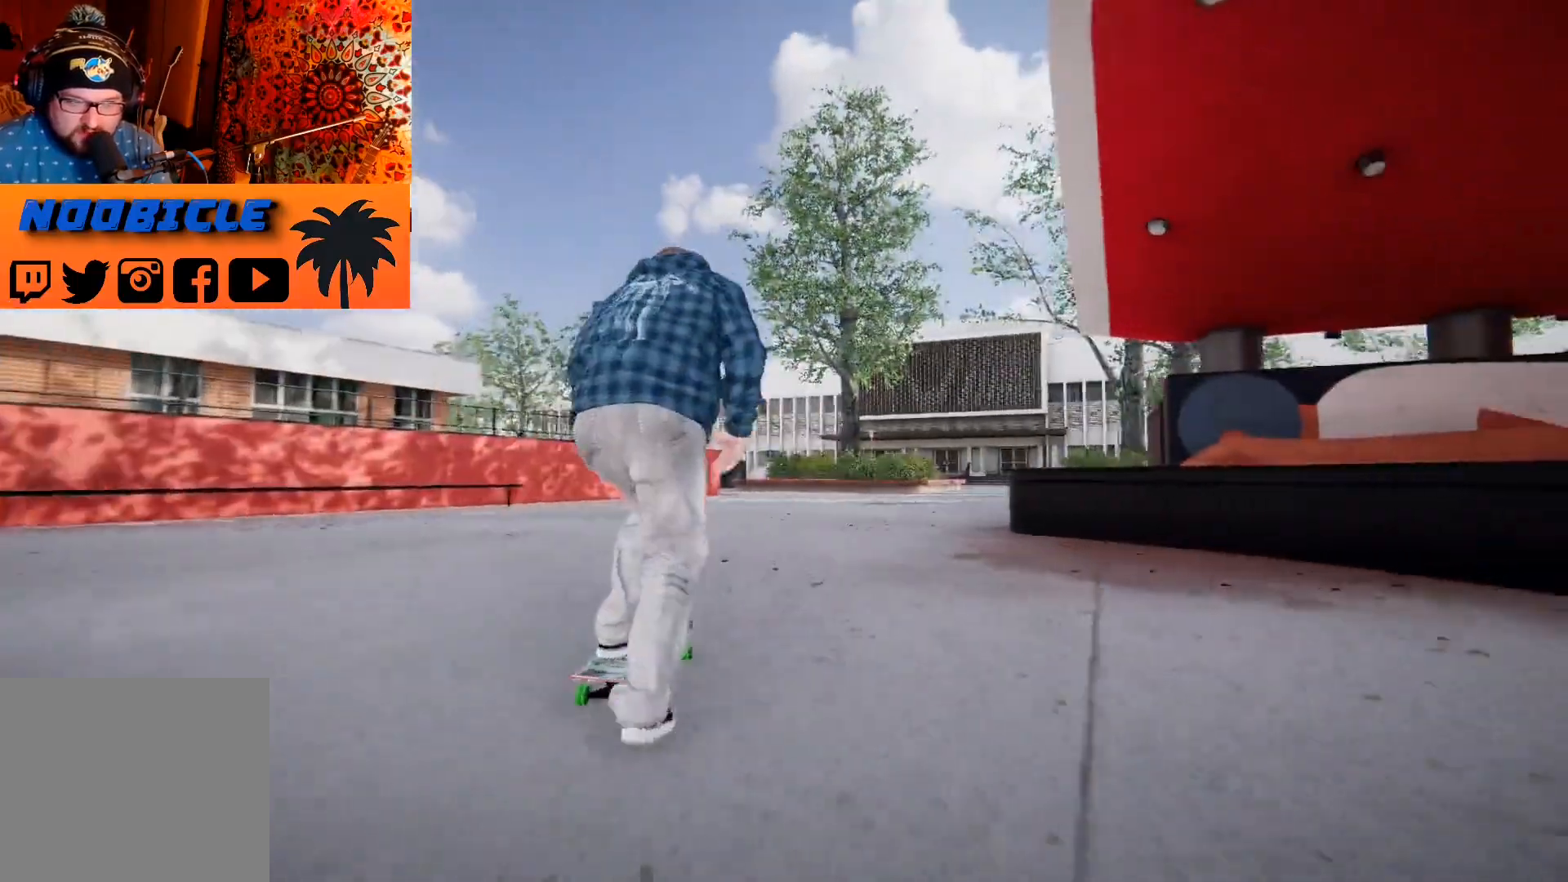
{"buttons": [], "left_stick": "left", "right_stick": "center", "events": [[100, "left_stick", "left"]]}
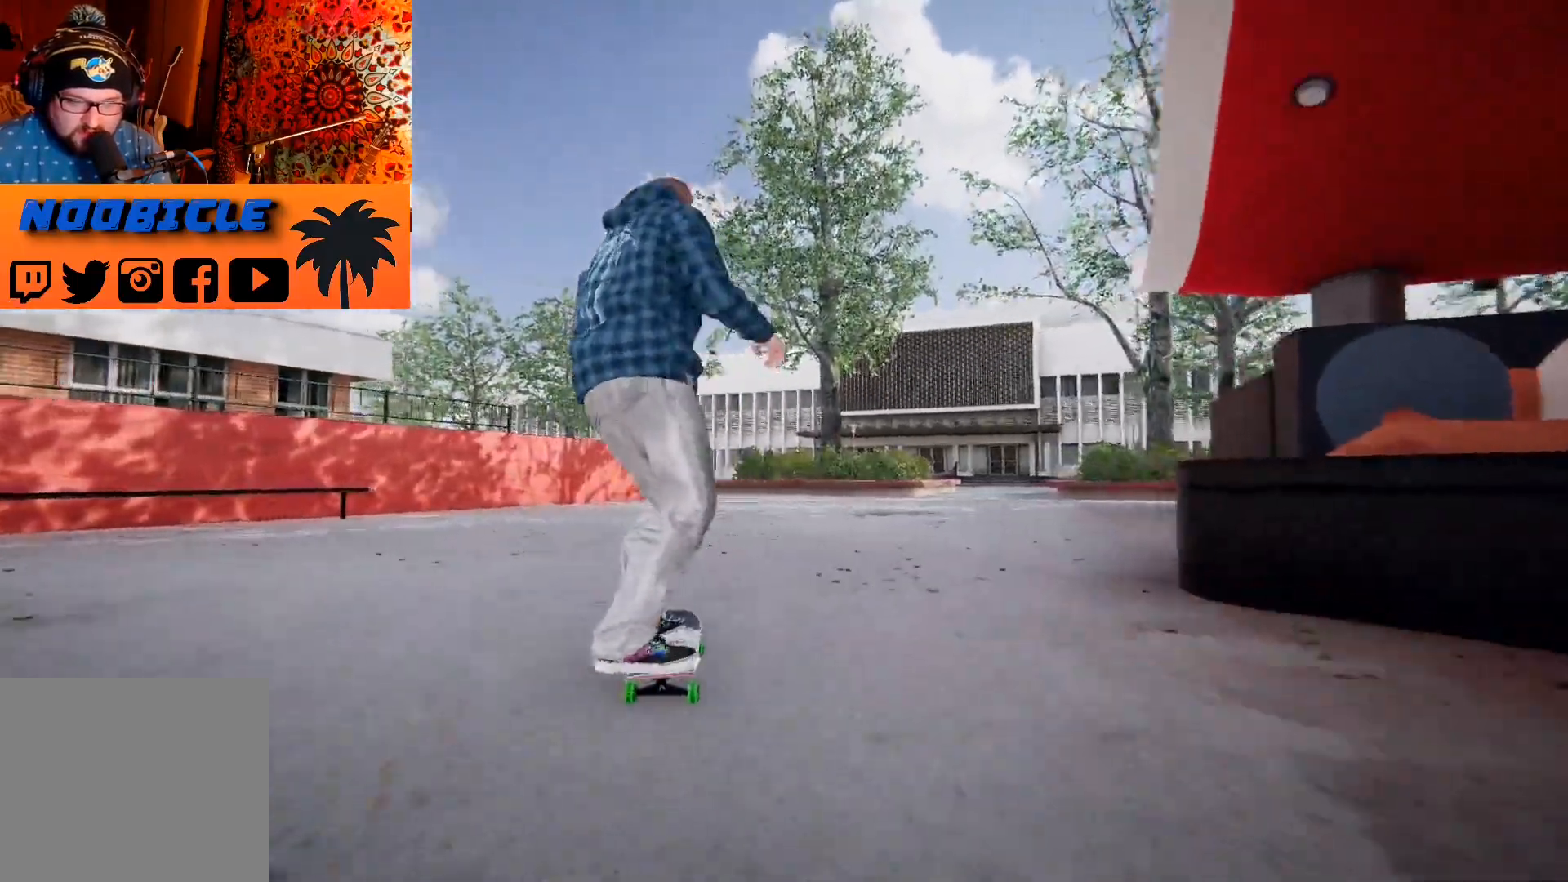
{"buttons": [], "left_stick": "right", "right_stick": "center", "events": [[183, "left_stick", "right"]]}
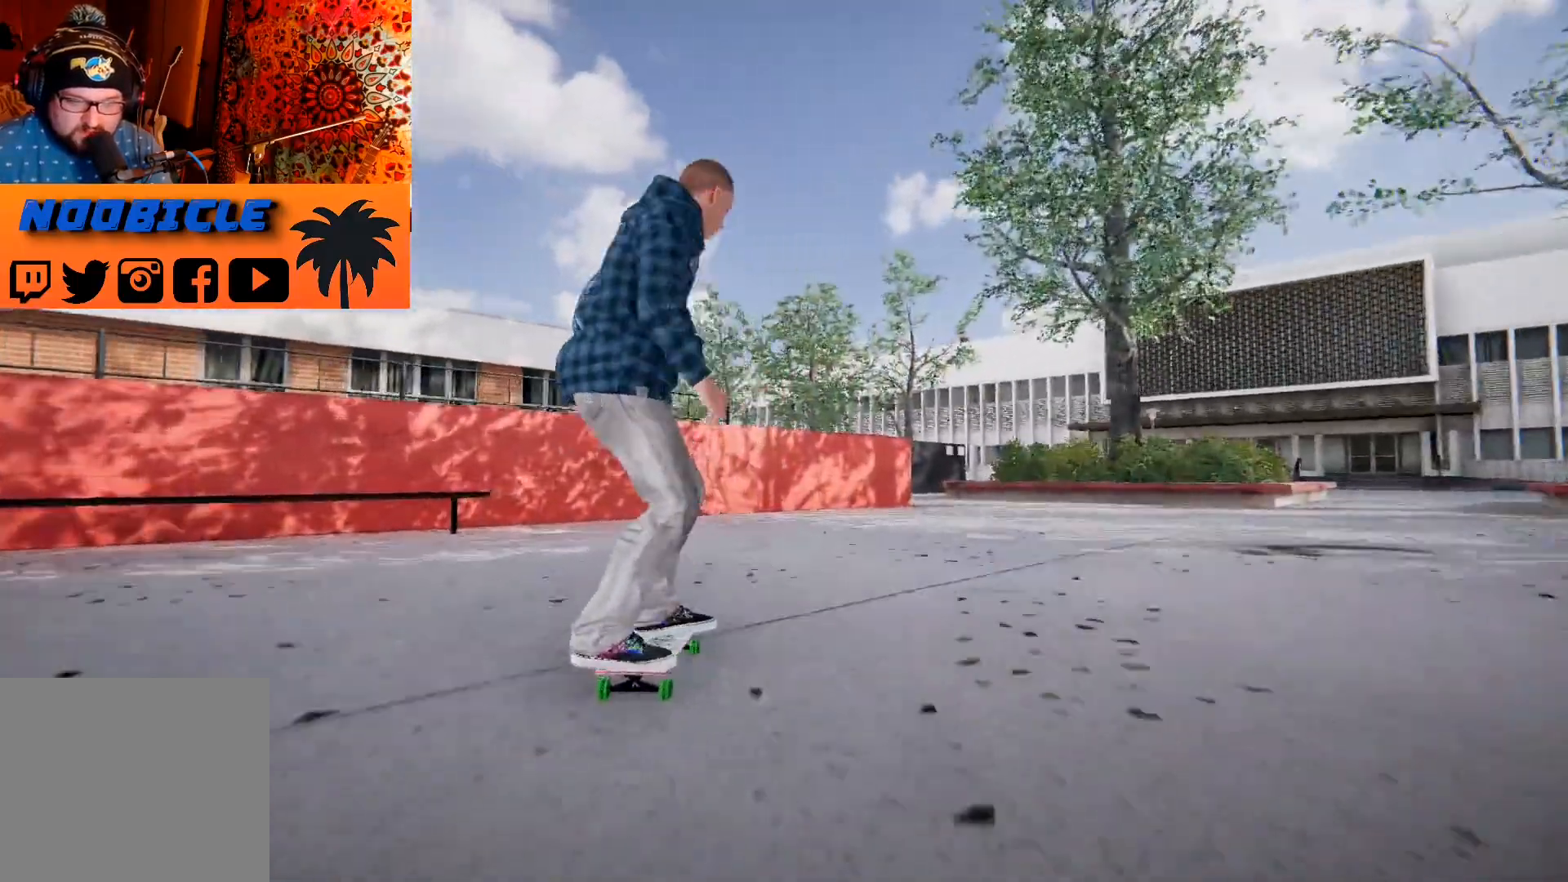
{"buttons": [], "left_stick": "right", "right_stick": "center", "events": []}
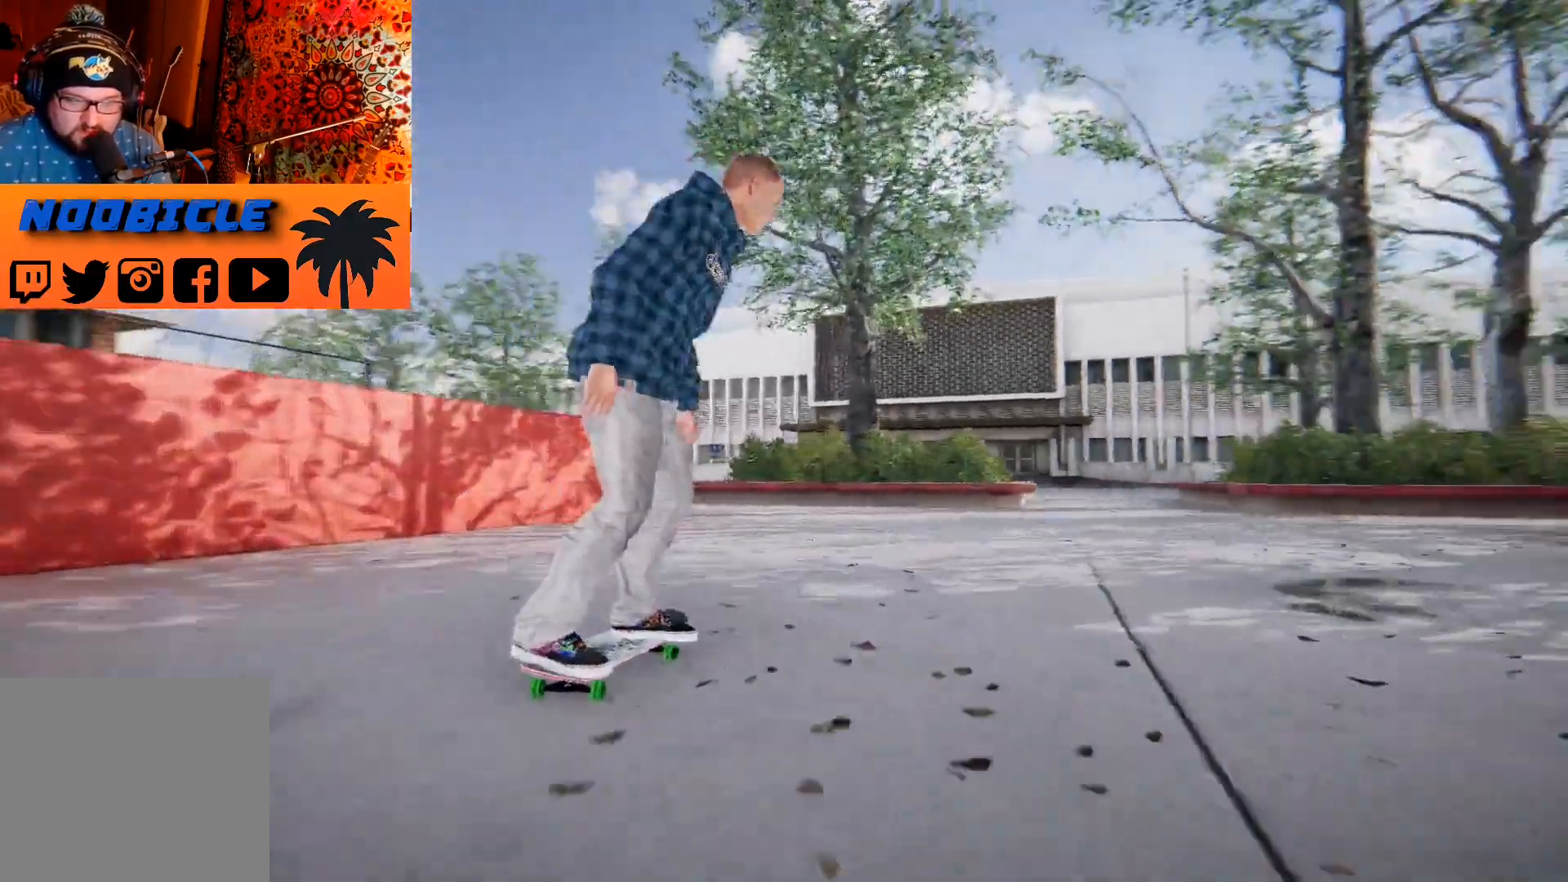
{"buttons": ["CROSS"], "left_stick": "left", "right_stick": "center", "events": [[150, "left_stick", "center"], [300, "CROSS", "down"], [300, "left_stick", "left"]]}
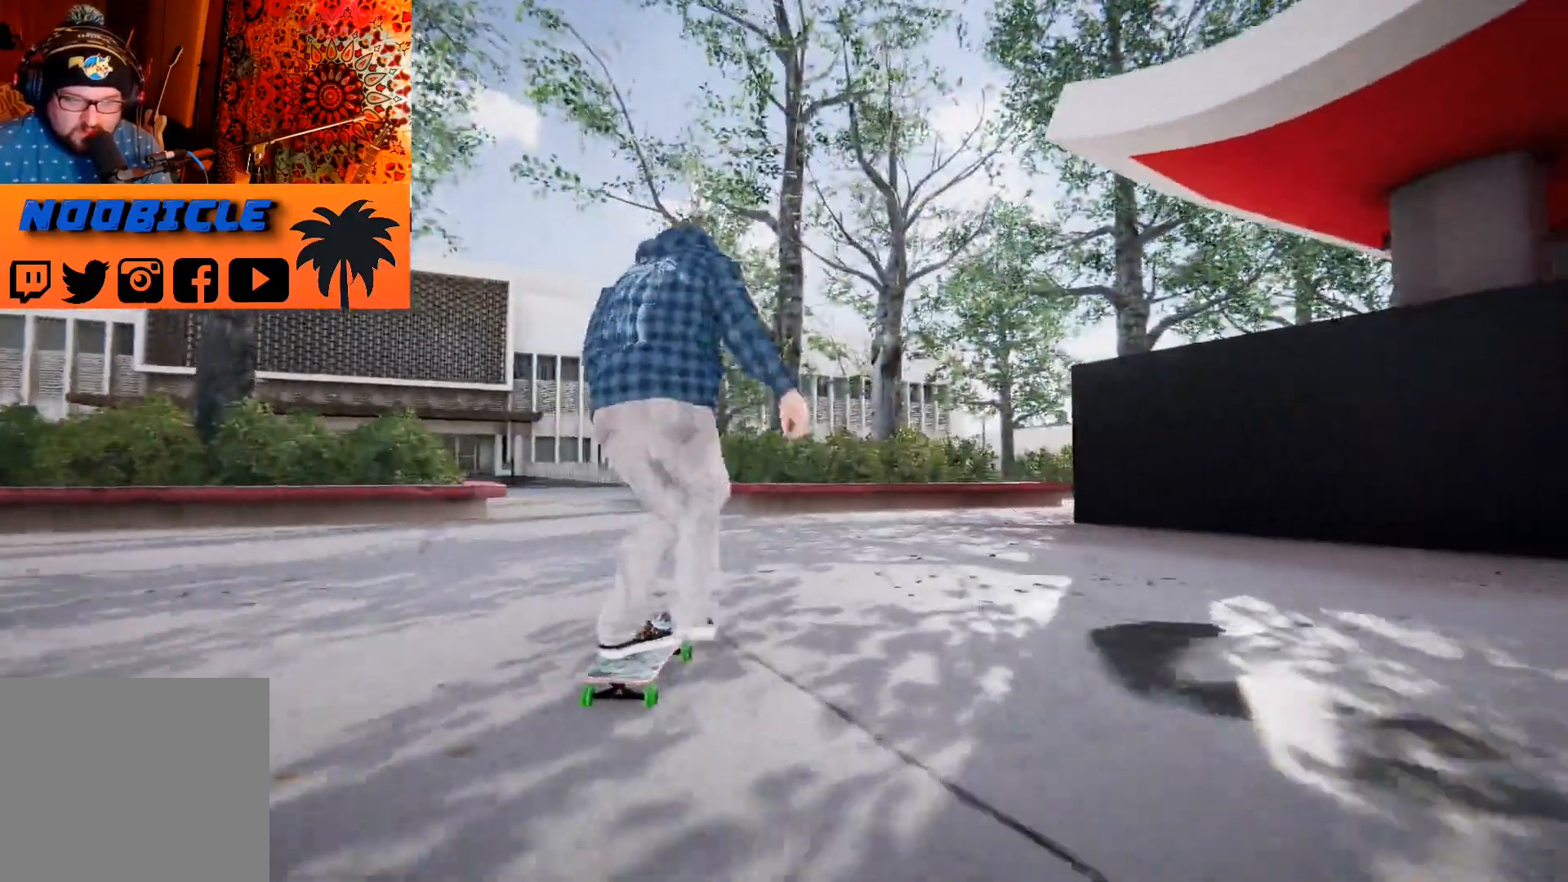
{"buttons": [], "left_stick": "left", "right_stick": "center", "events": [[117, "left_stick", "center"], [367, "CROSS", "up"], [383, "left_stick", "left"]]}
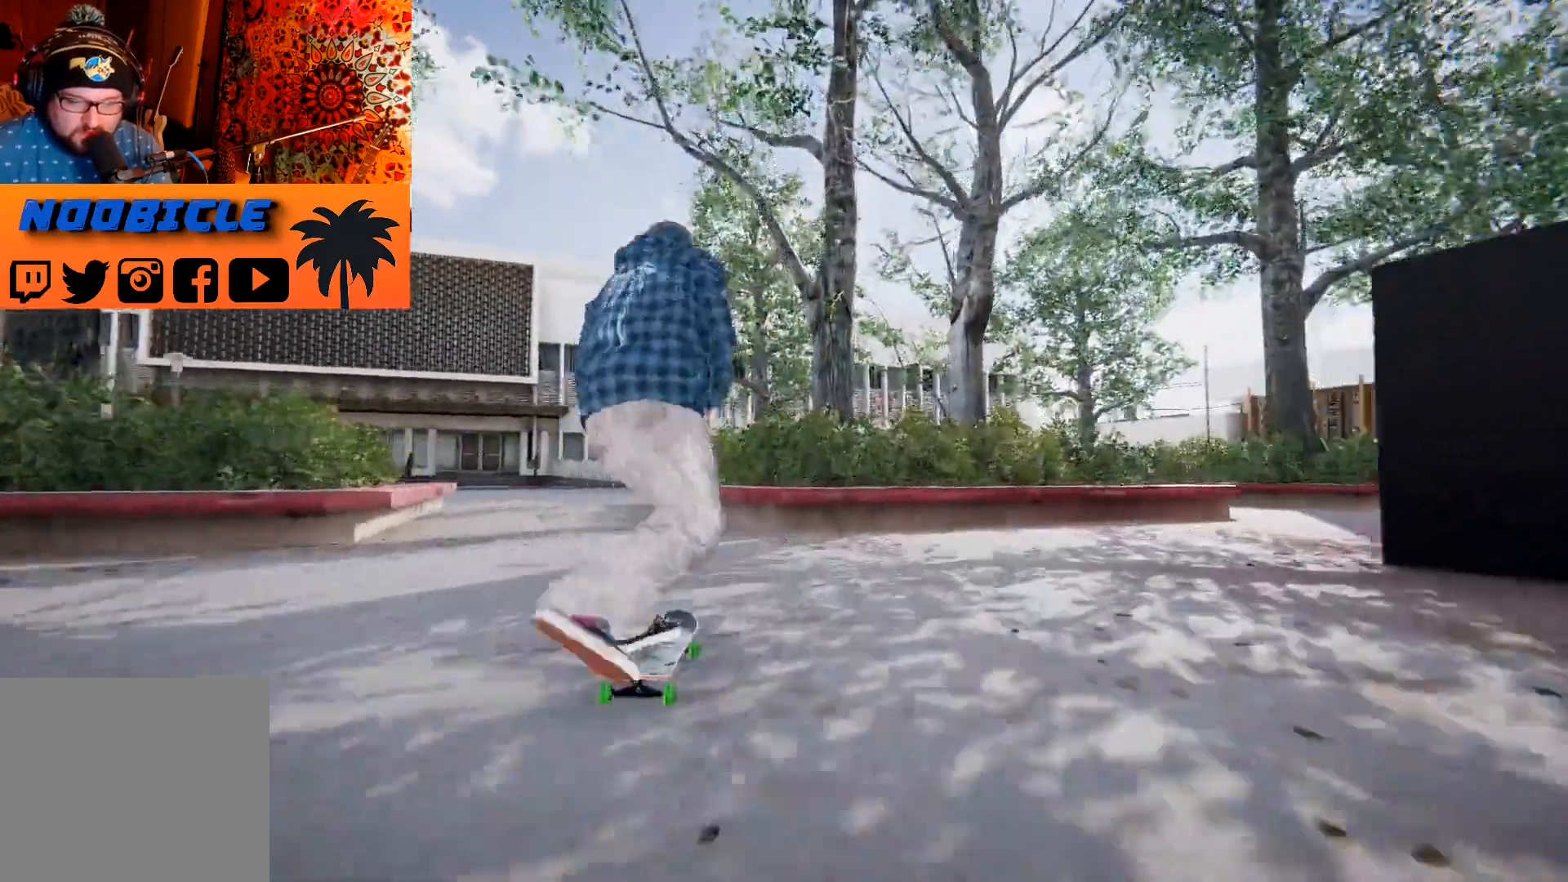
{"buttons": [], "left_stick": "center", "right_stick": "center", "events": [[133, "left_stick", "down"], [183, "right_stick", "down"], [383, "left_stick", "up-left"], [383, "right_stick", "center"], [500, "left_stick", "center"]]}
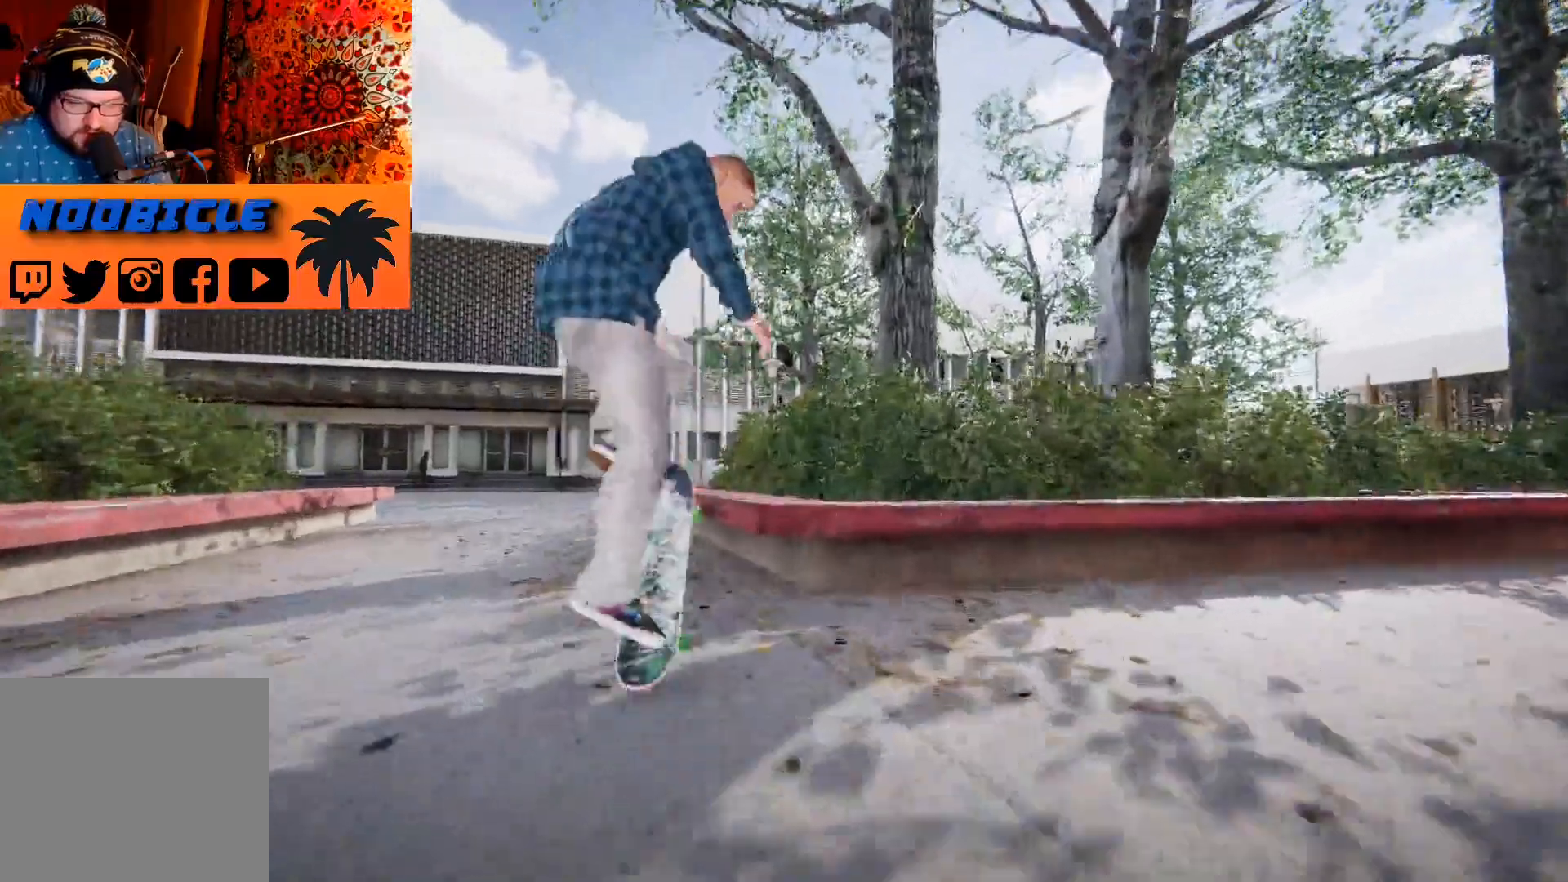
{"buttons": ["L3"], "left_stick": "up-left", "right_stick": "center", "events": [[233, "left_stick", "up-left"], [250, "L3", "down"]]}
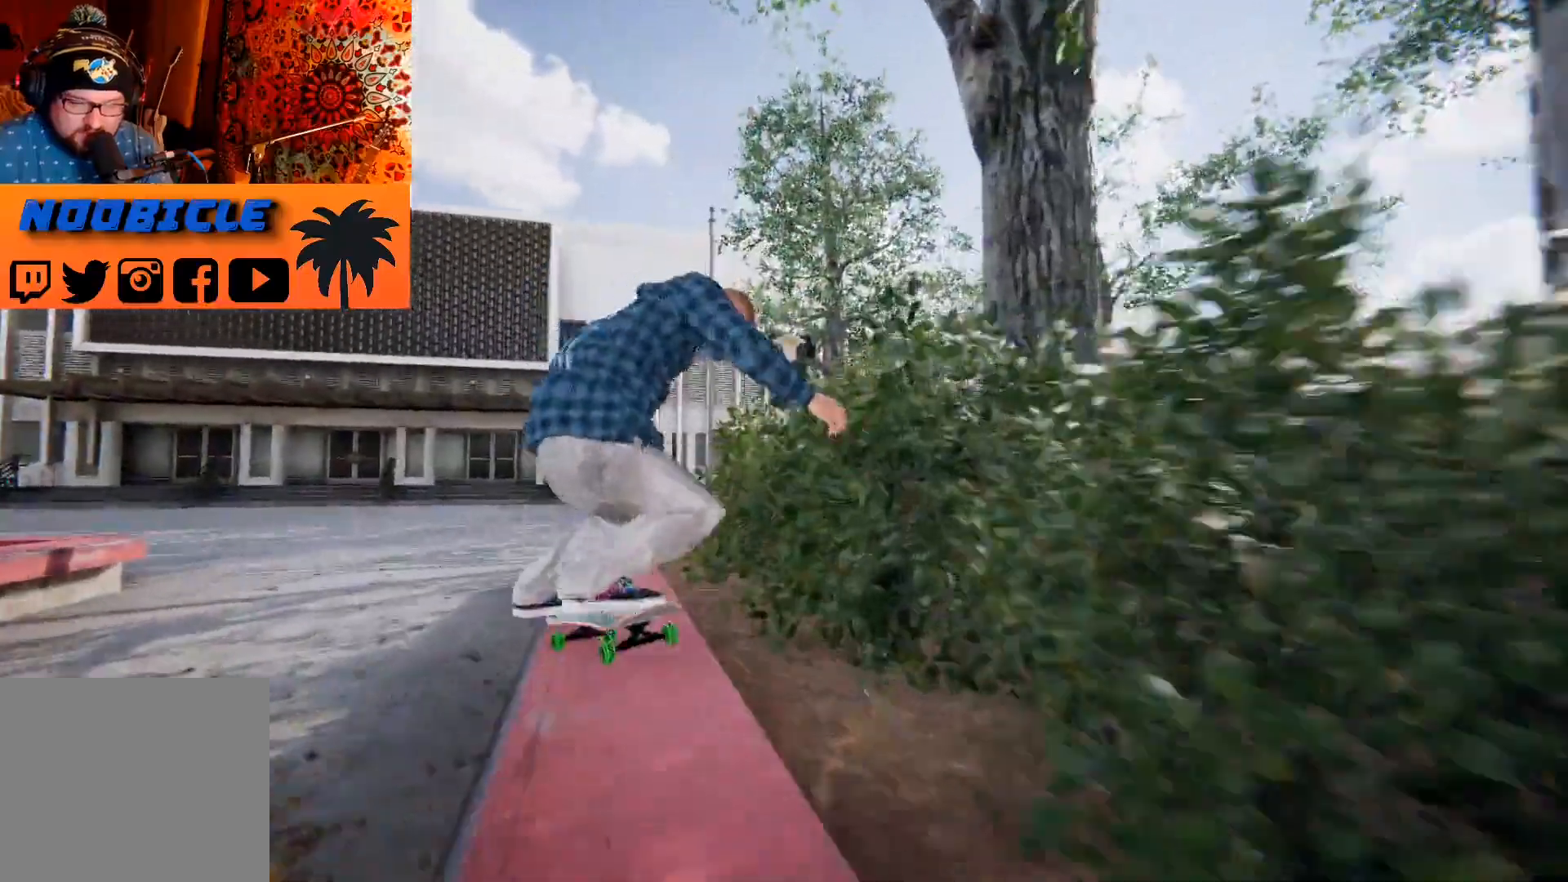
{"buttons": ["L3"], "left_stick": "up-left", "right_stick": "center", "events": []}
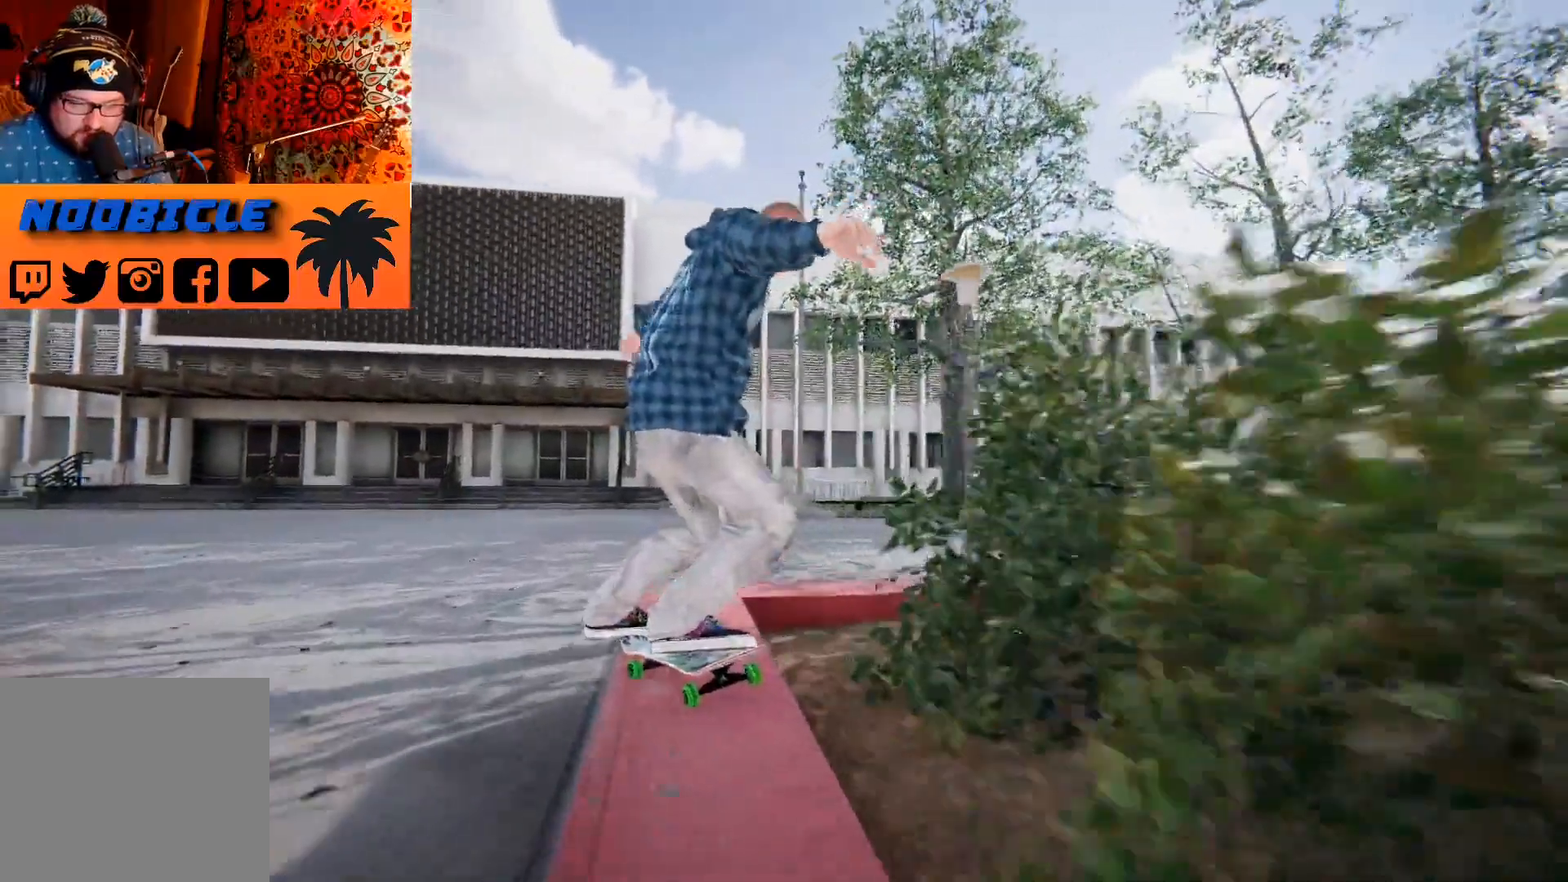
{"buttons": [], "left_stick": "right", "right_stick": "left", "events": [[33, "right_stick", "down-left"], [67, "L3", "up"], [67, "left_stick", "right"], [83, "right_stick", "left"]]}